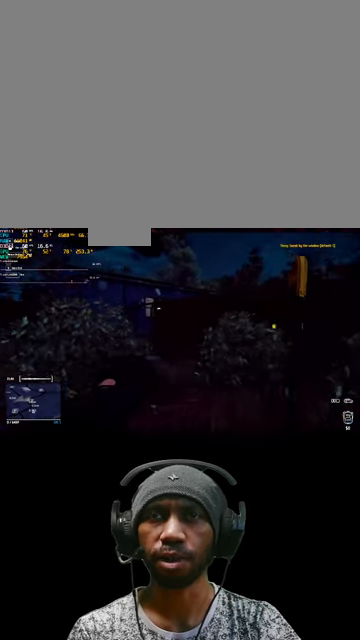
Gameplay with keyboard and mouse; each line is a JSON object with the keys and mouse buttons held at the frame after it. "events" lists presses ("down") and releases ("up") of "1", "2", "3", "4", "5", "a", "alt", "b", "c", "ctrl", "d", "e", "f", "g", "q", "r", "s", "shift", "space", "t", "tab", "v", "w", "x", "z", "mouse_left", "mouse_wheel", "mouse_right", "mouse_mb4" and "mouse_mb5" between this image and that frame as [ms after this image, input, new state], when the widget could be followed in between. "mouse_left", "mouse_wheel", "mouse_right", "mouse_mb4", "mouse_mb5" = the "left", "wheel", "right", "mb4", "mb5" buttons of the "mouse" list. No other keys are recorded. "wheel" means that the mouse wheel is clicked or scrolled. Mouse movement is not recorded.
{"keys": ["w"], "mouse": [], "events": [[33, "a", "up"]]}
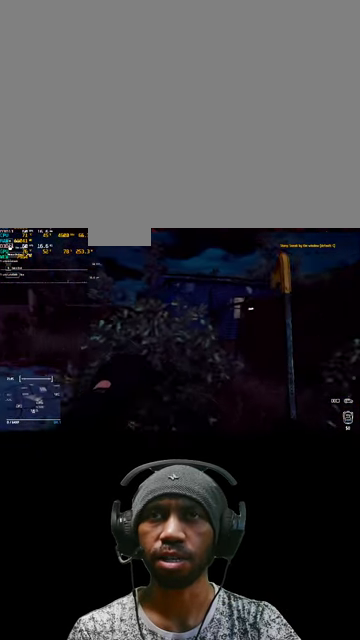
{"keys": ["w"], "mouse": [], "events": []}
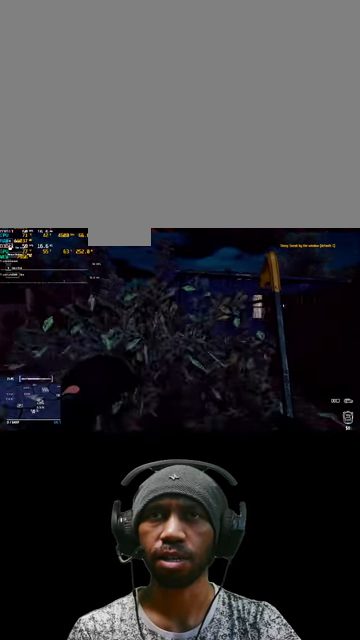
{"keys": ["w"], "mouse": [], "events": []}
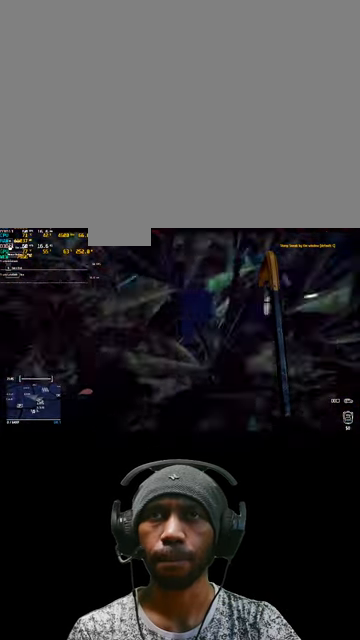
{"keys": ["w"], "mouse": [], "events": []}
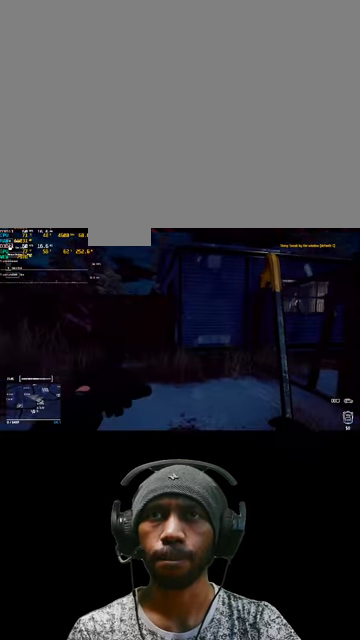
{"keys": ["w"], "mouse": [], "events": []}
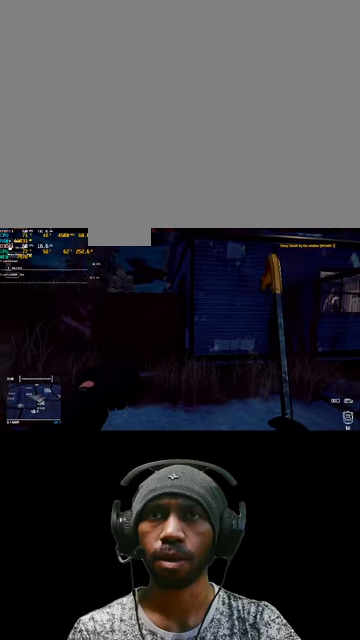
{"keys": ["a", "w"], "mouse": [], "events": [[134, "a", "down"]]}
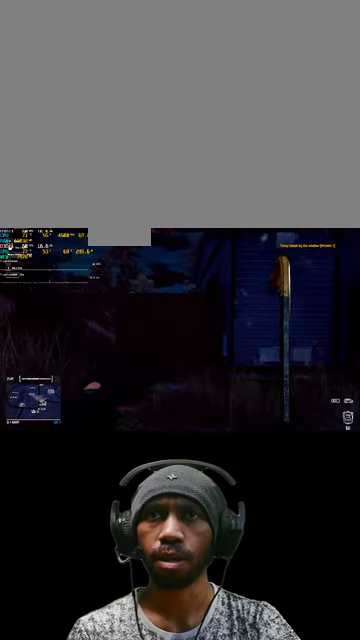
{"keys": ["w"], "mouse": [], "events": [[167, "a", "up"]]}
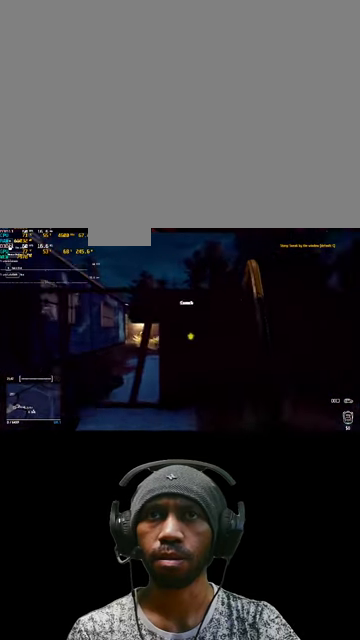
{"keys": ["w"], "mouse": [], "events": []}
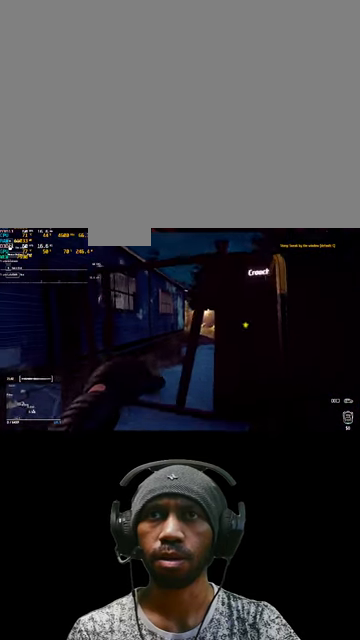
{"keys": [], "mouse": [], "events": [[200, "w", "up"]]}
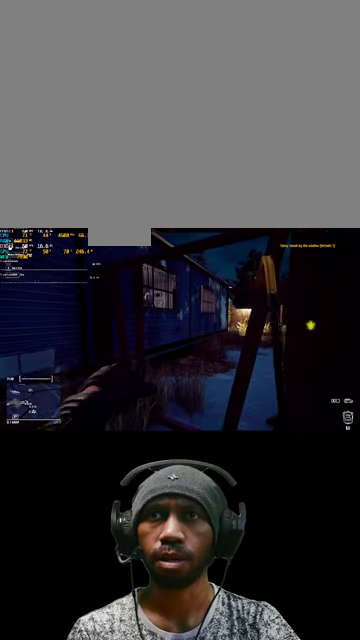
{"keys": [], "mouse": [], "events": [[234, "d", "down"], [467, "d", "up"]]}
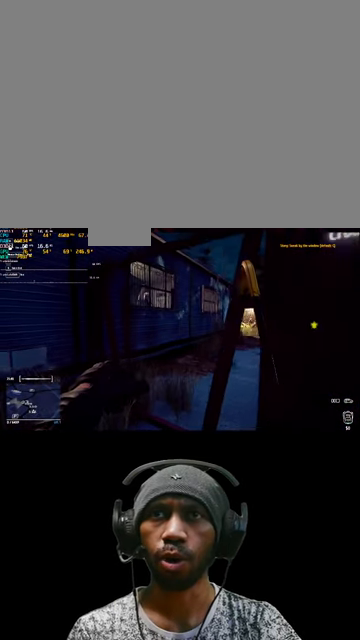
{"keys": [], "mouse": [], "events": []}
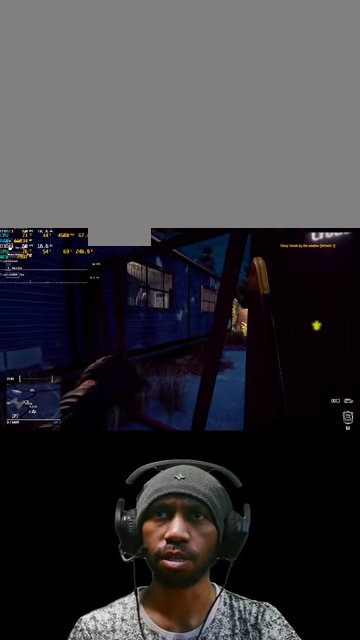
{"keys": [], "mouse": [], "events": []}
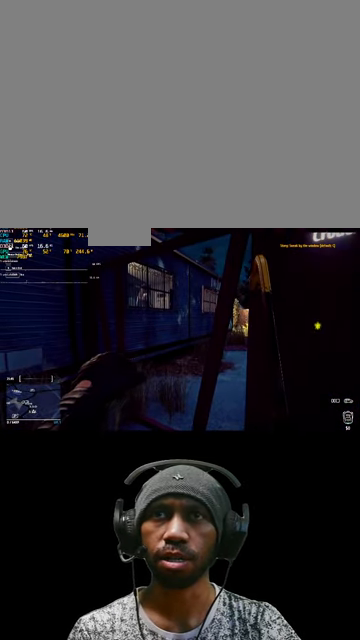
{"keys": [], "mouse": [], "events": []}
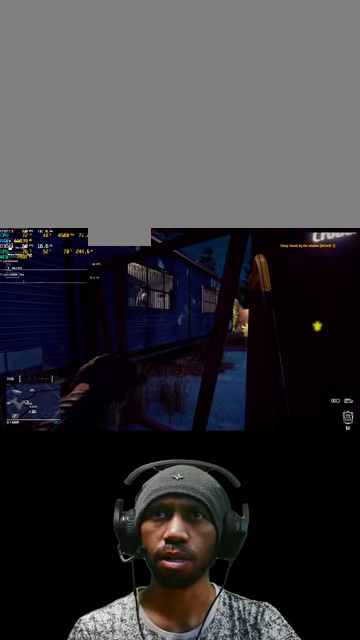
{"keys": [], "mouse": [], "events": []}
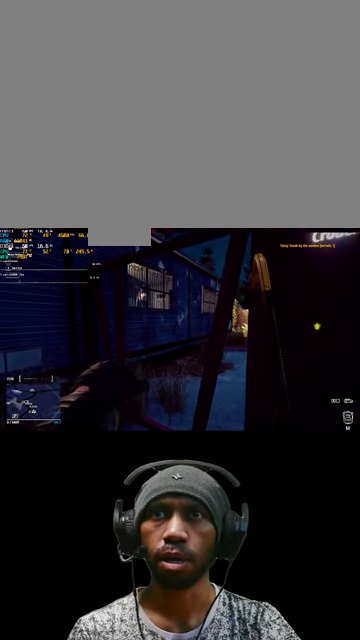
{"keys": [], "mouse": [], "events": []}
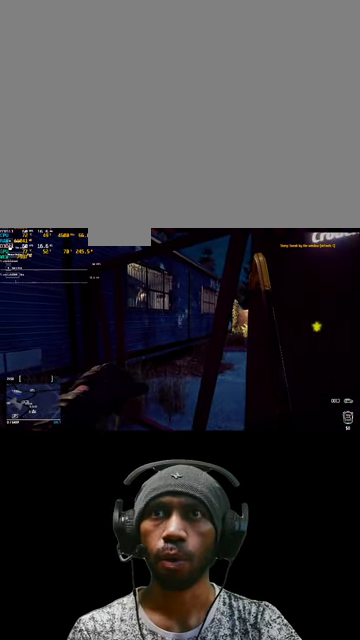
{"keys": [], "mouse": [], "events": []}
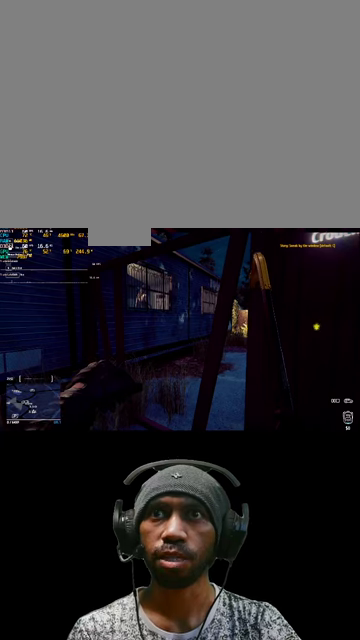
{"keys": [], "mouse": [], "events": []}
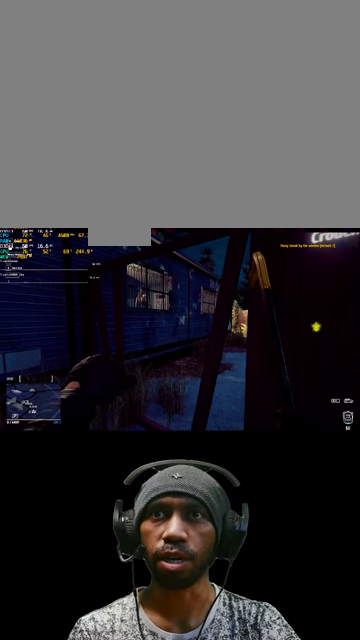
{"keys": ["a"], "mouse": [], "events": [[333, "a", "down"]]}
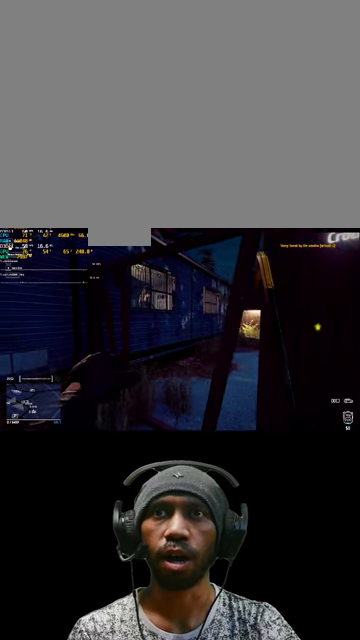
{"keys": [], "mouse": [], "events": [[266, "a", "up"]]}
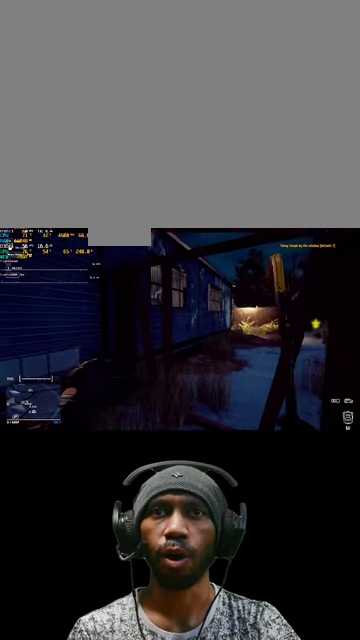
{"keys": [], "mouse": [], "events": []}
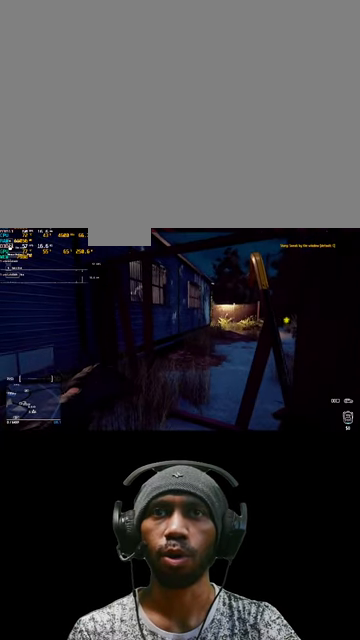
{"keys": [], "mouse": [], "events": []}
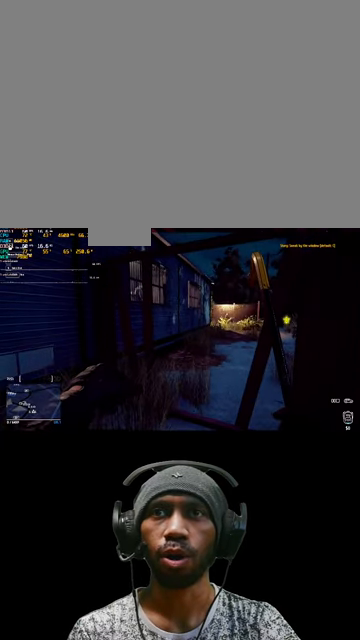
{"keys": [], "mouse": [], "events": [[100, "a", "down"], [233, "a", "up"]]}
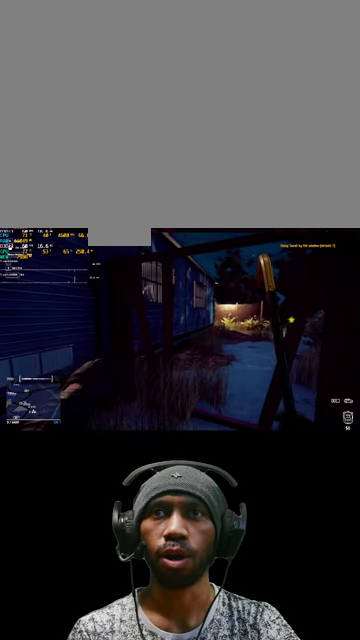
{"keys": [], "mouse": [], "events": []}
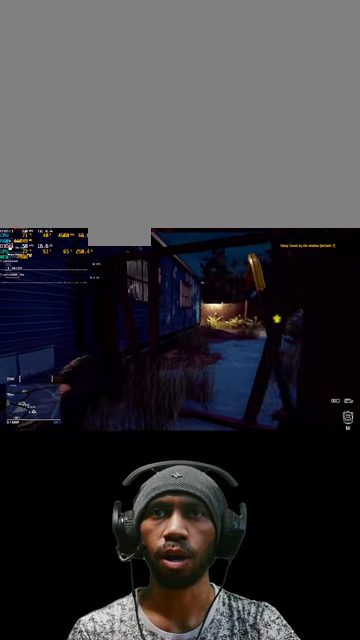
{"keys": ["a"], "mouse": [], "events": [[333, "a", "down"]]}
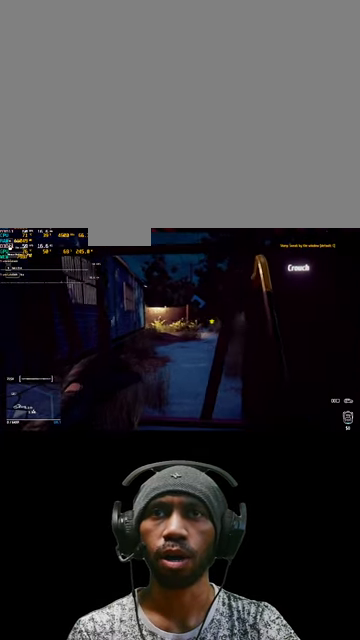
{"keys": [], "mouse": [], "events": [[33, "a", "up"]]}
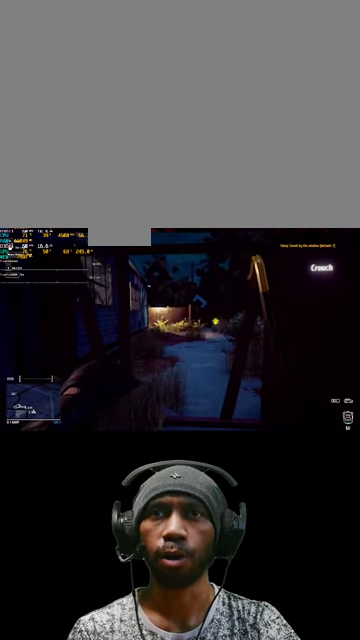
{"keys": [], "mouse": [], "events": []}
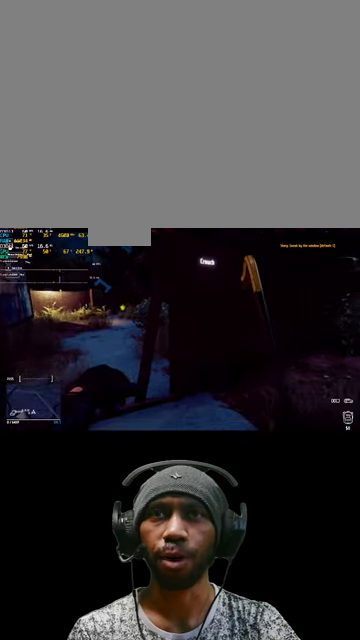
{"keys": [], "mouse": [], "events": []}